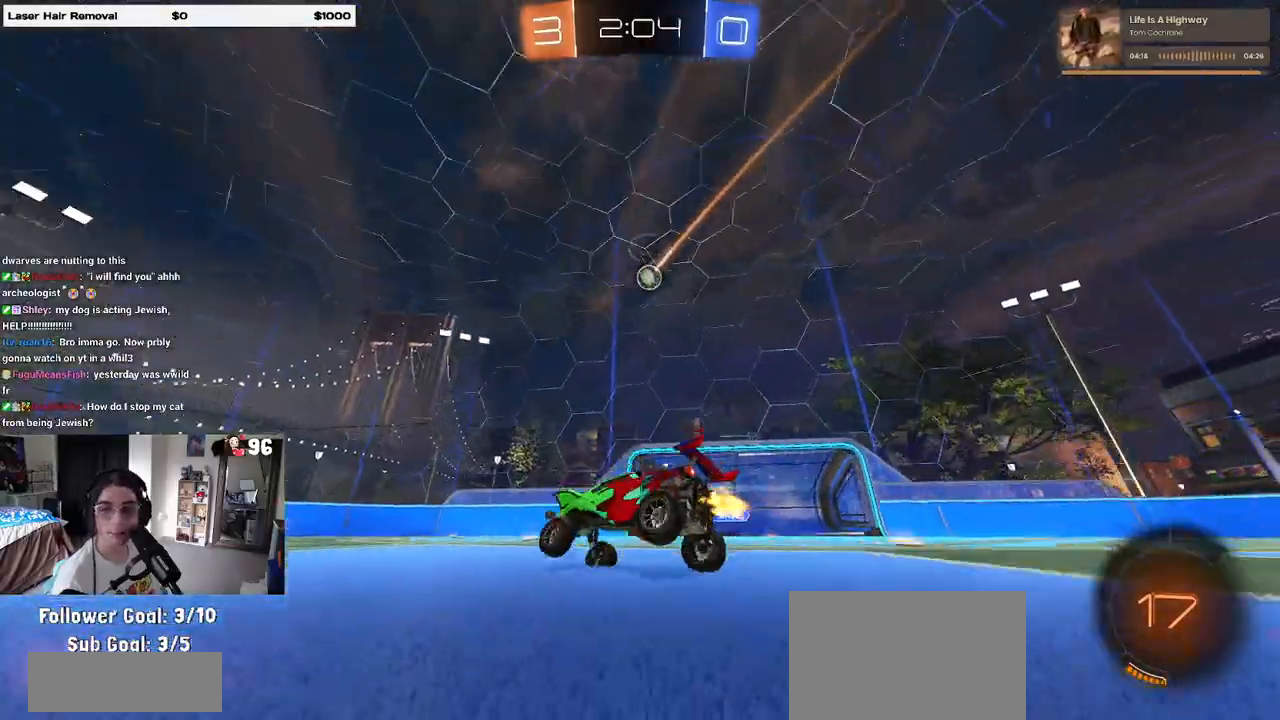
Gameplay with a controller (PlayStation layout); each line is a JSON object with the inputs held at the frame after it. "events" lists button and stick changes between this image and that frame as [ms after this image, input, new state], when the widget could be followed in between. Not read: R2.
{"buttons": [], "left_stick": "right", "right_stick": "center", "events": [[267, "left_stick", "center"], [333, "left_stick", "right"]]}
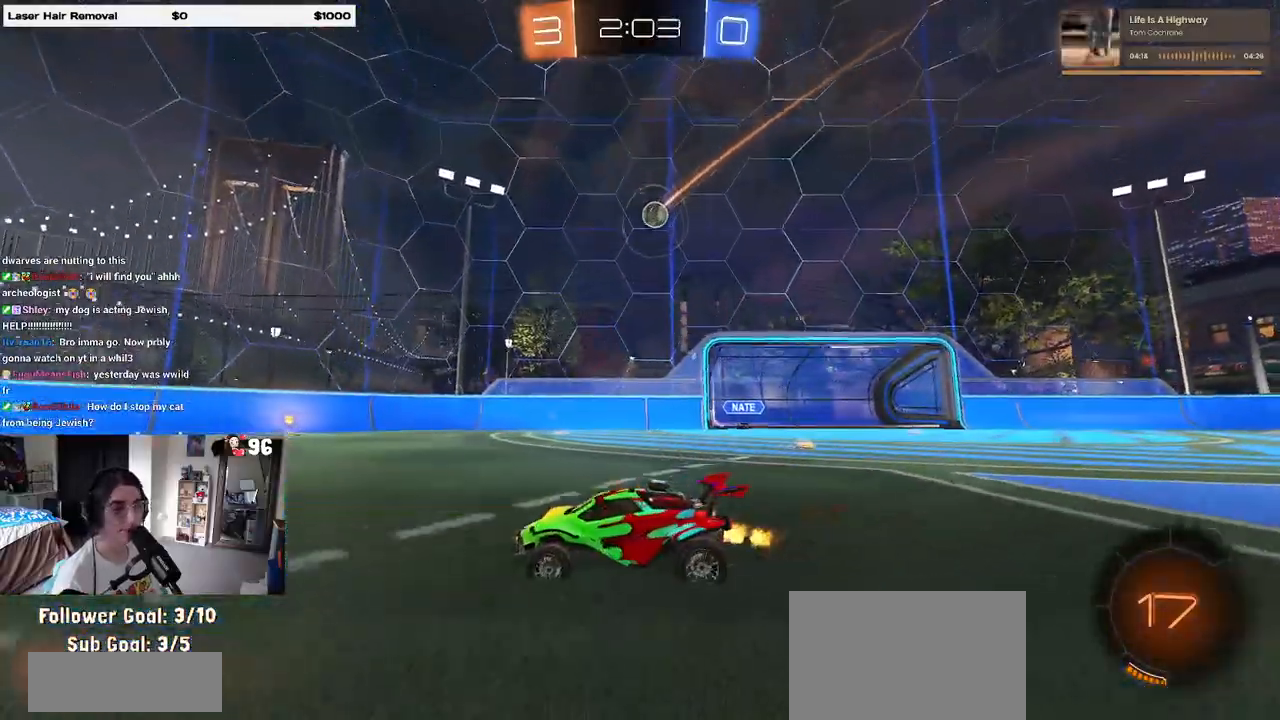
{"buttons": [], "left_stick": "right", "right_stick": "center", "events": []}
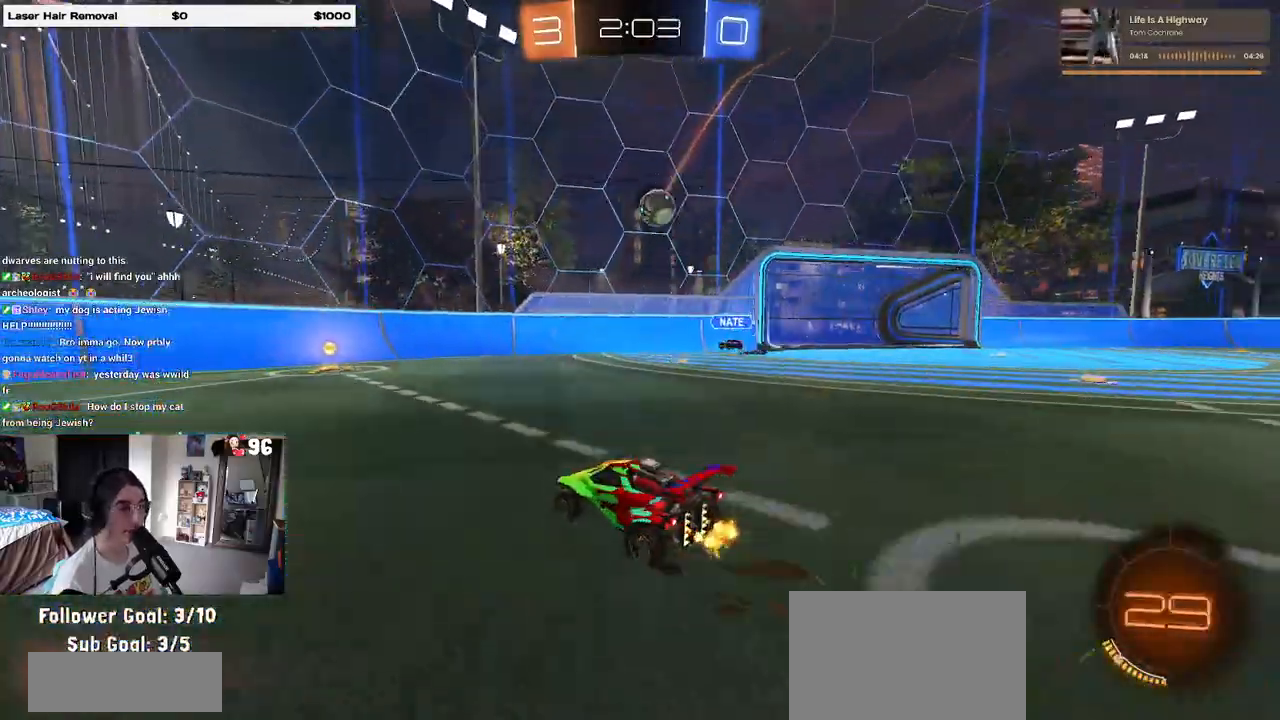
{"buttons": ["R1"], "left_stick": "left", "right_stick": "center", "events": [[83, "R1", "down"], [283, "left_stick", "left"]]}
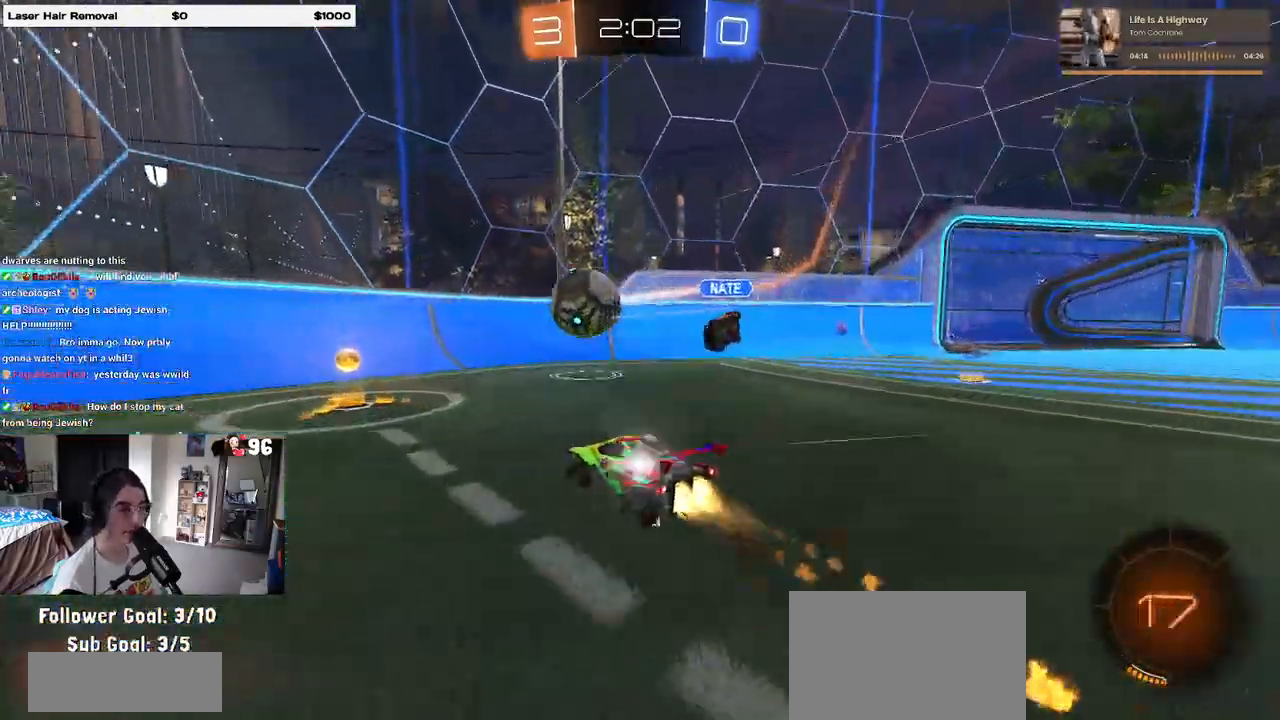
{"buttons": [], "left_stick": "left", "right_stick": "center", "events": [[300, "R1", "up"]]}
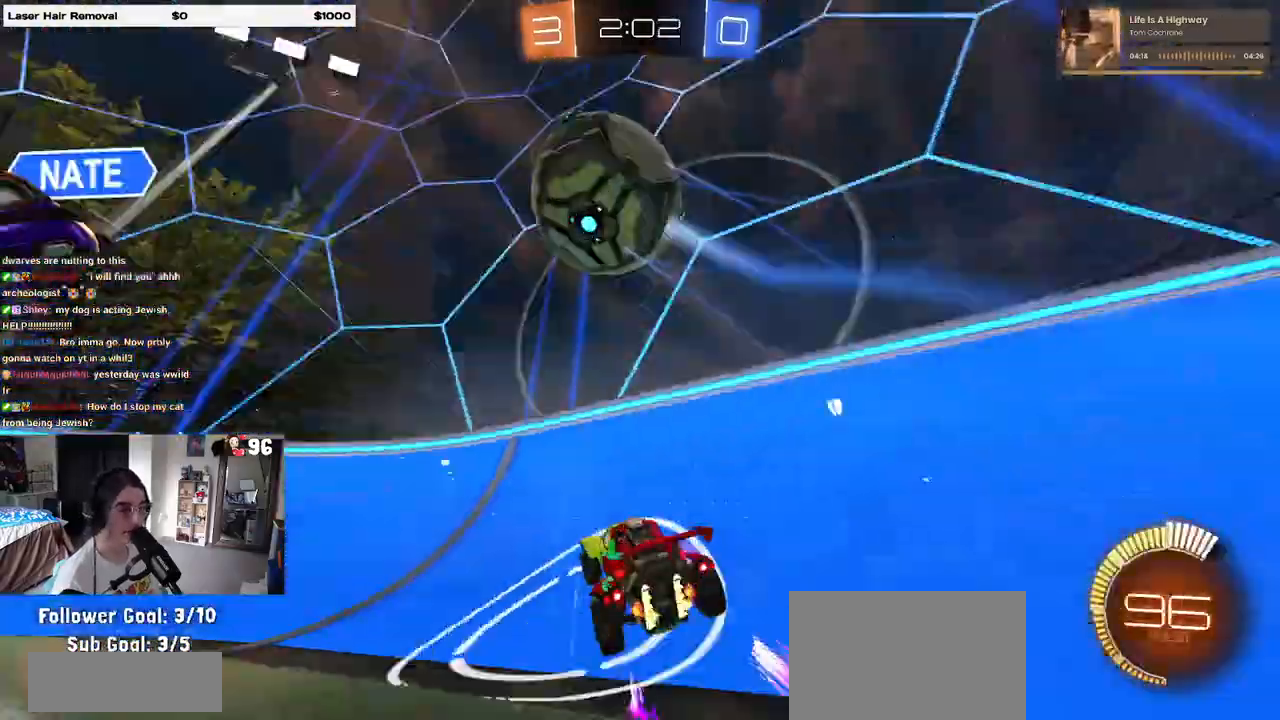
{"buttons": [], "left_stick": "right", "right_stick": "center", "events": [[350, "left_stick", "center"], [400, "left_stick", "right"]]}
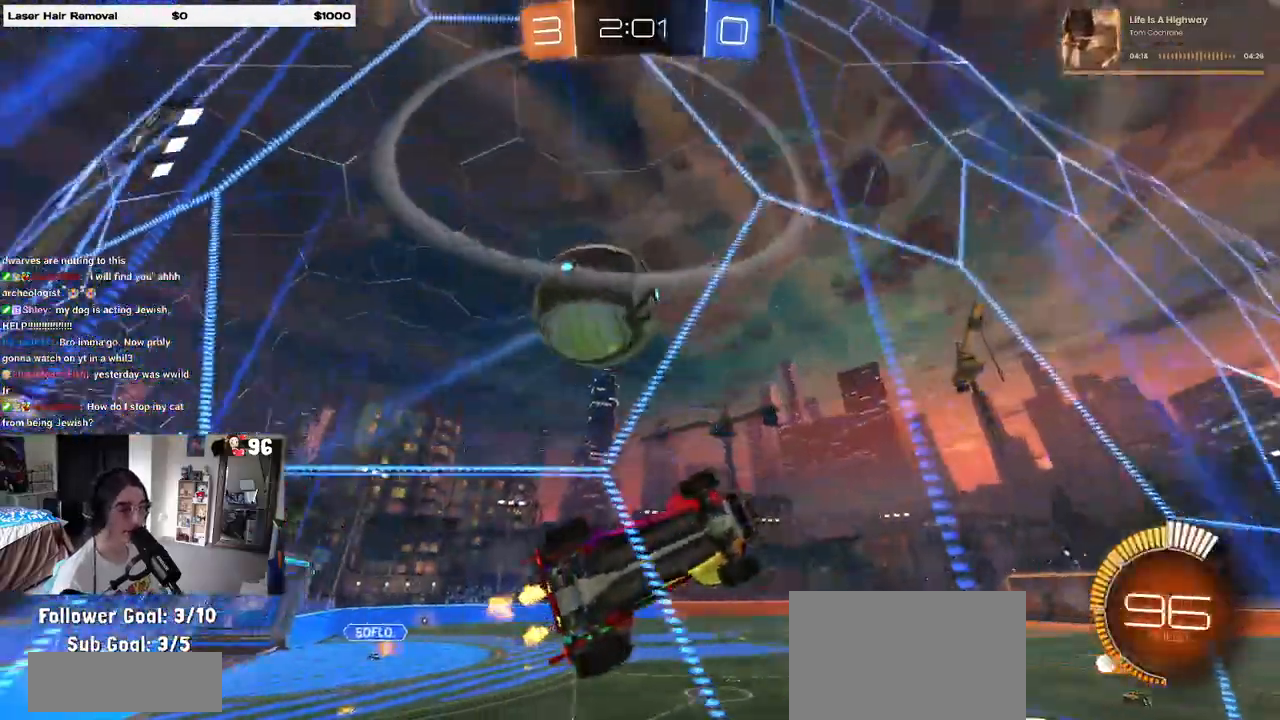
{"buttons": [], "left_stick": "center", "right_stick": "center", "events": [[50, "left_stick", "center"], [100, "left_stick", "left"], [167, "L2", "down"], [217, "left_stick", "center"], [233, "L2", "up"], [350, "left_stick", "left"], [483, "left_stick", "center"]]}
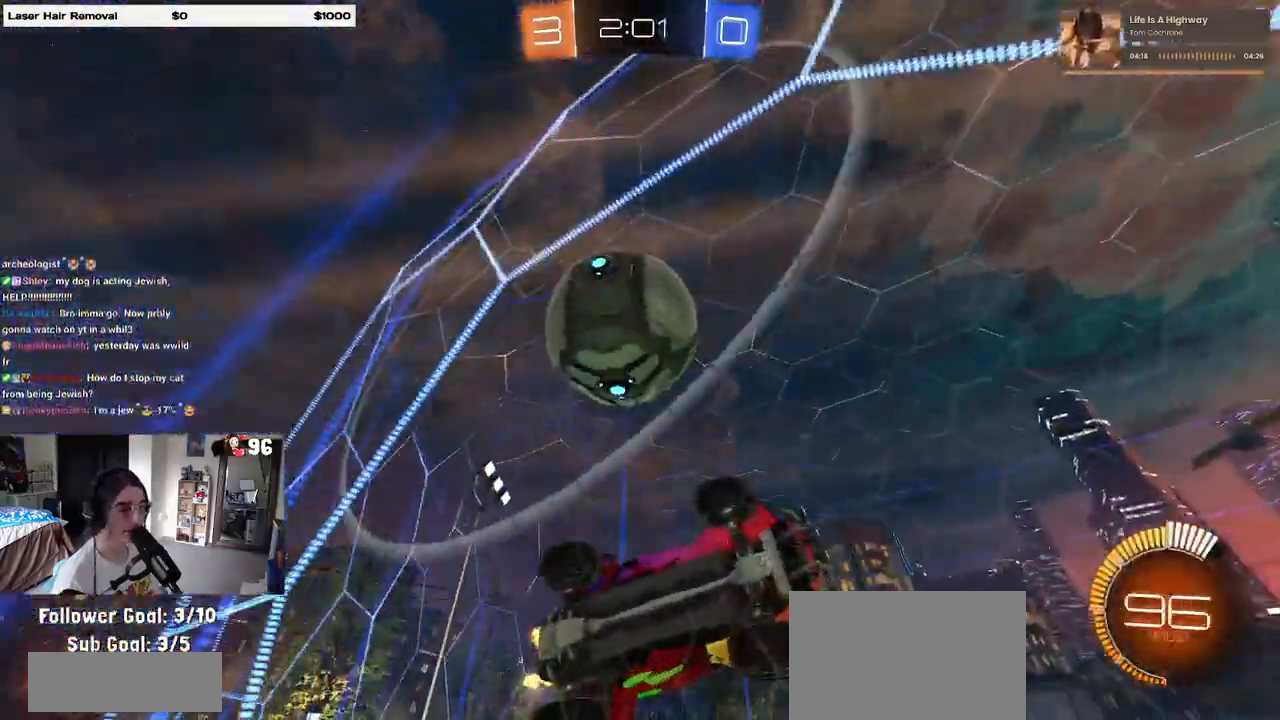
{"buttons": [], "left_stick": "center", "right_stick": "center", "events": [[217, "left_stick", "left"], [367, "left_stick", "center"]]}
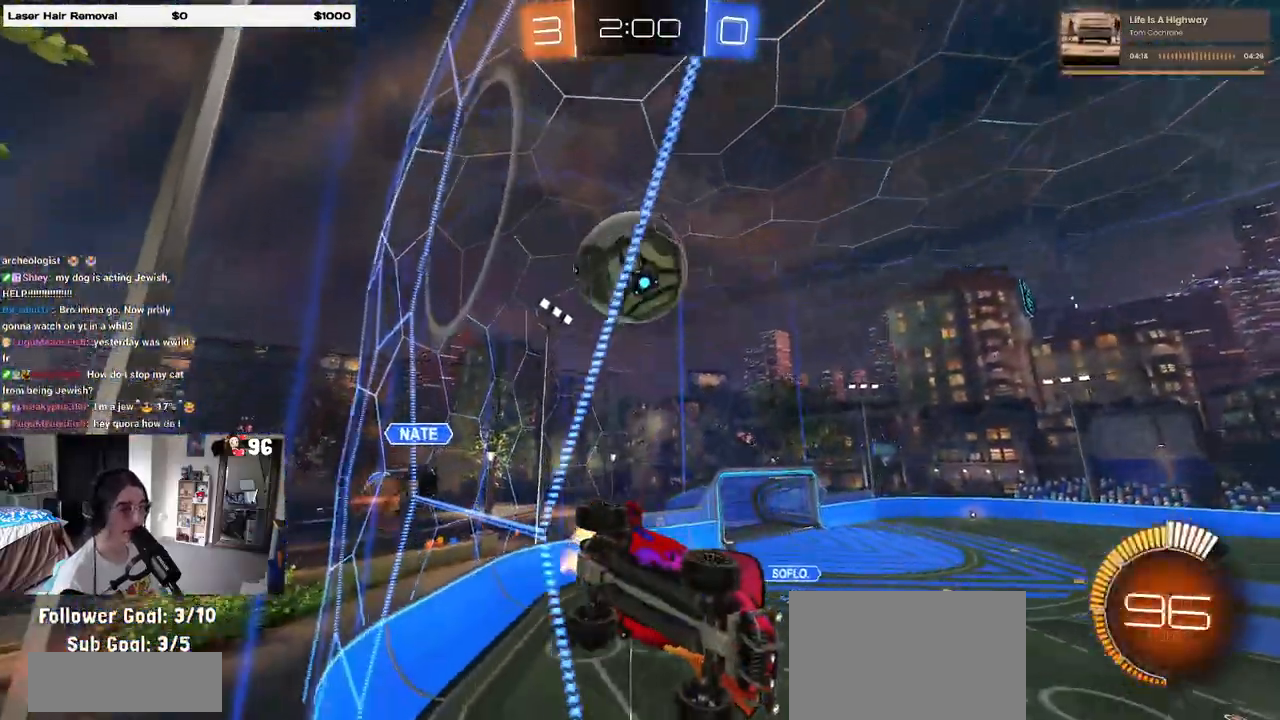
{"buttons": ["R1"], "left_stick": "center", "right_stick": "center", "events": [[133, "left_stick", "left"], [183, "R1", "down"], [300, "left_stick", "center"]]}
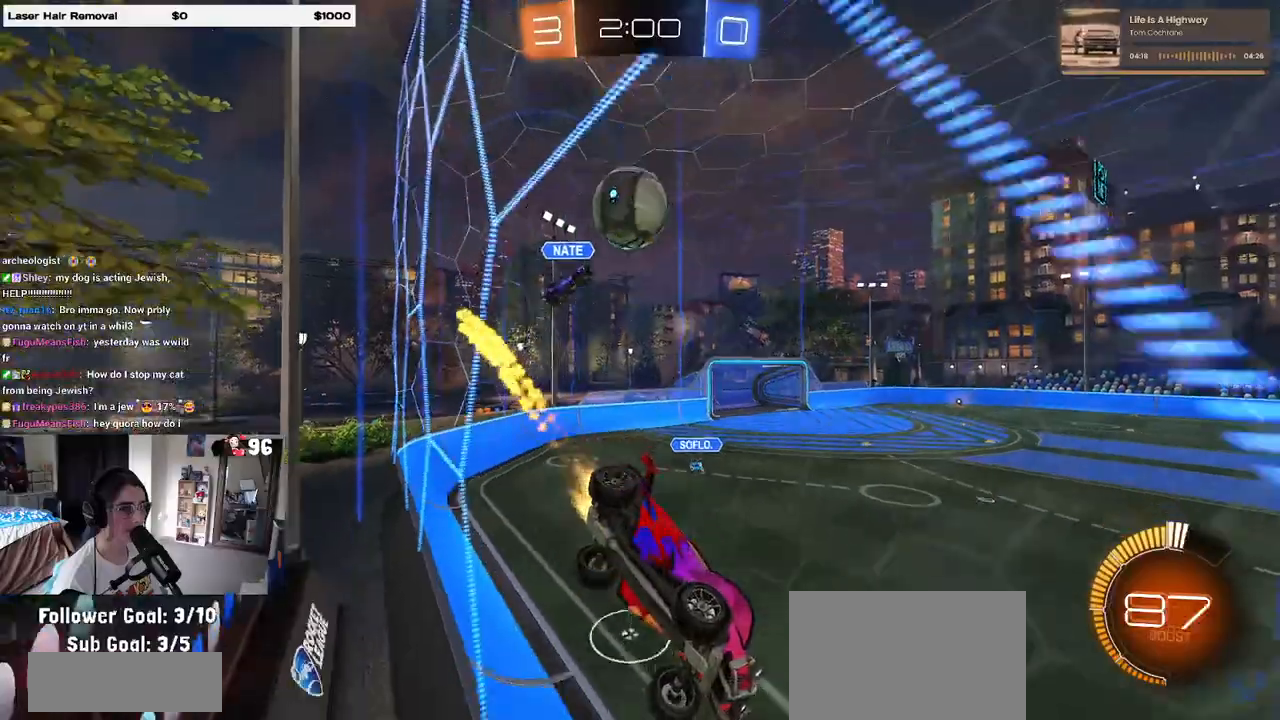
{"buttons": [], "left_stick": "right", "right_stick": "center", "events": [[350, "R1", "up"], [383, "left_stick", "right"]]}
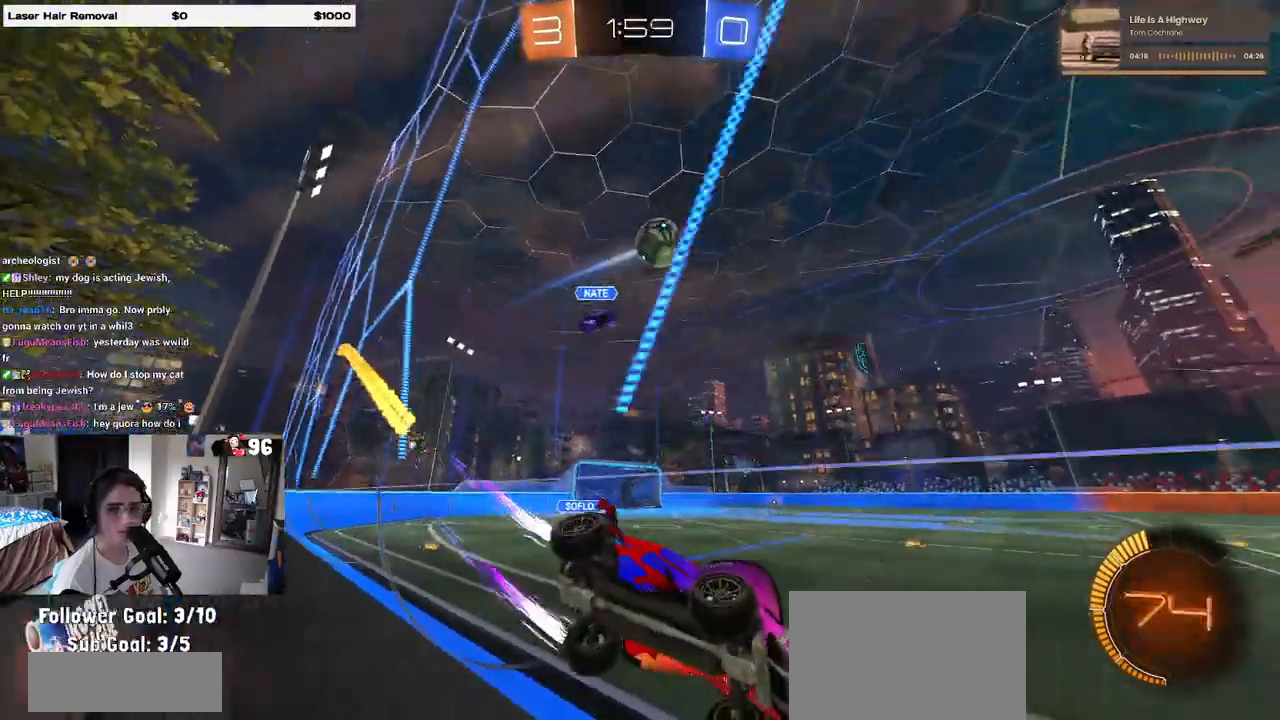
{"buttons": [], "left_stick": "center", "right_stick": "center", "events": [[83, "left_stick", "center"]]}
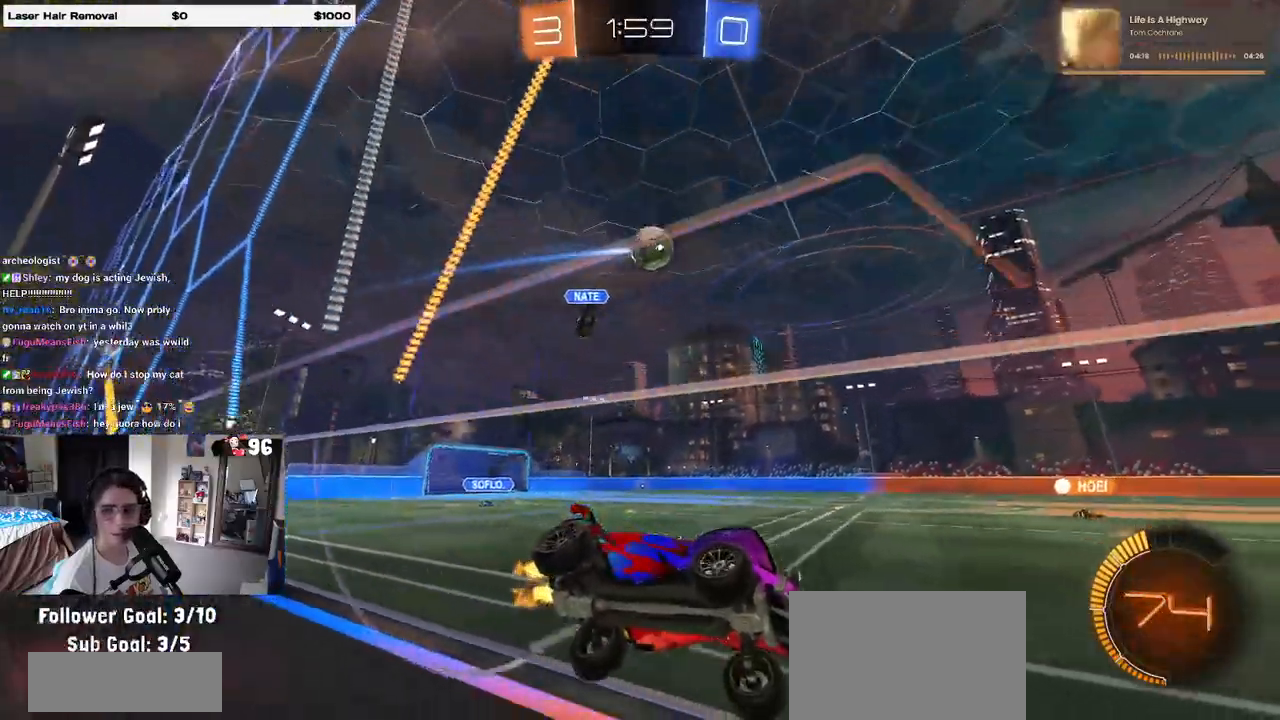
{"buttons": [], "left_stick": "left", "right_stick": "center", "events": [[350, "left_stick", "left"]]}
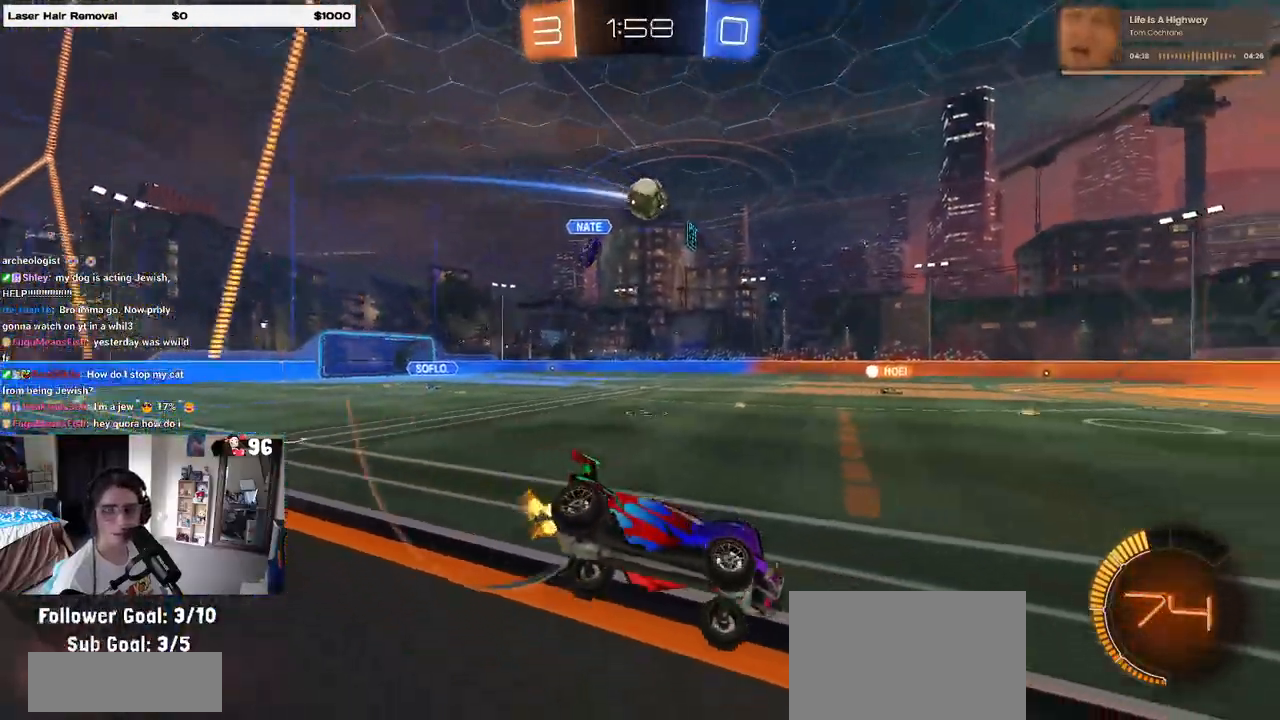
{"buttons": [], "left_stick": "center", "right_stick": "center", "events": [[17, "left_stick", "center"]]}
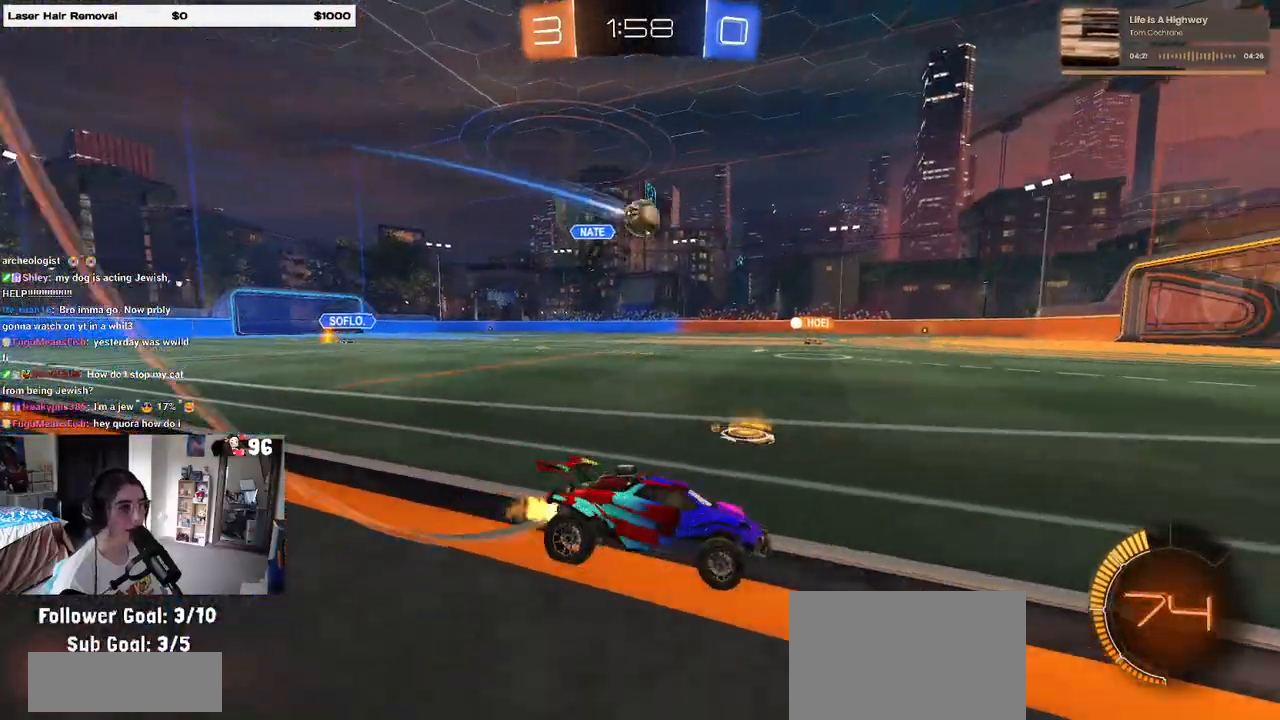
{"buttons": [], "left_stick": "center", "right_stick": "center", "events": [[133, "left_stick", "left"], [350, "left_stick", "center"]]}
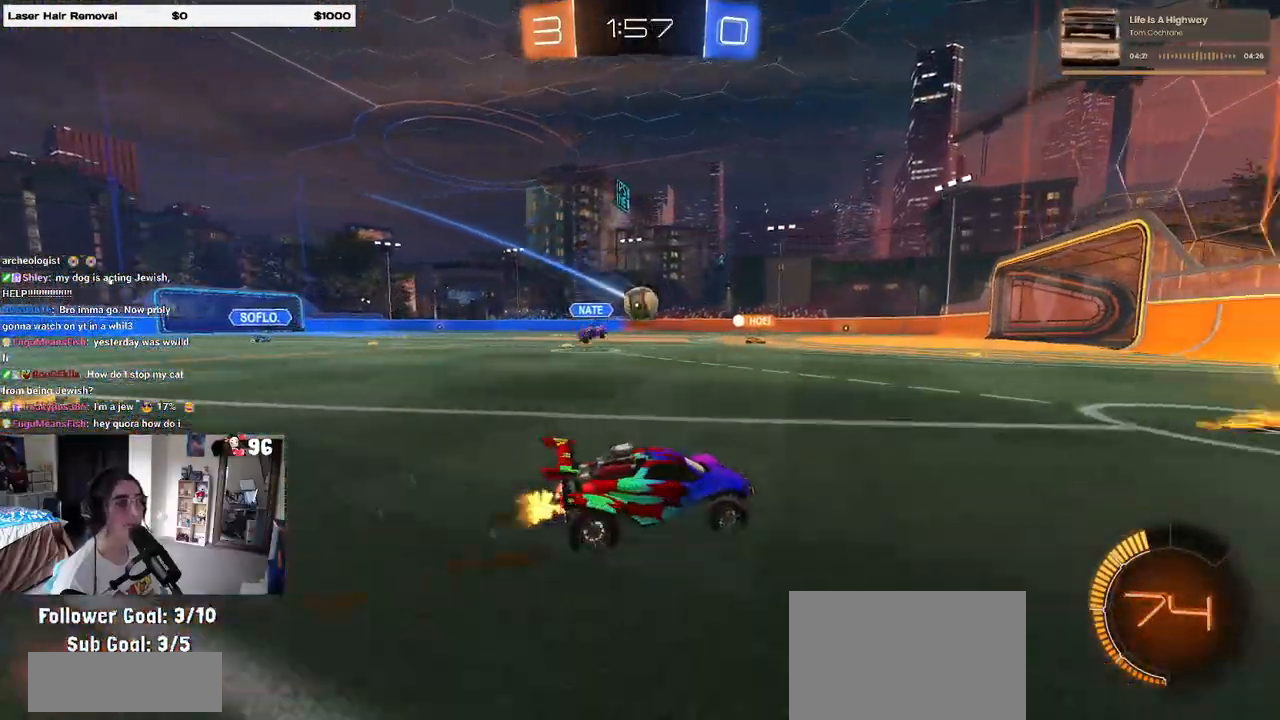
{"buttons": ["L2"], "left_stick": "right", "right_stick": "center", "events": [[417, "L2", "down"], [500, "left_stick", "right"]]}
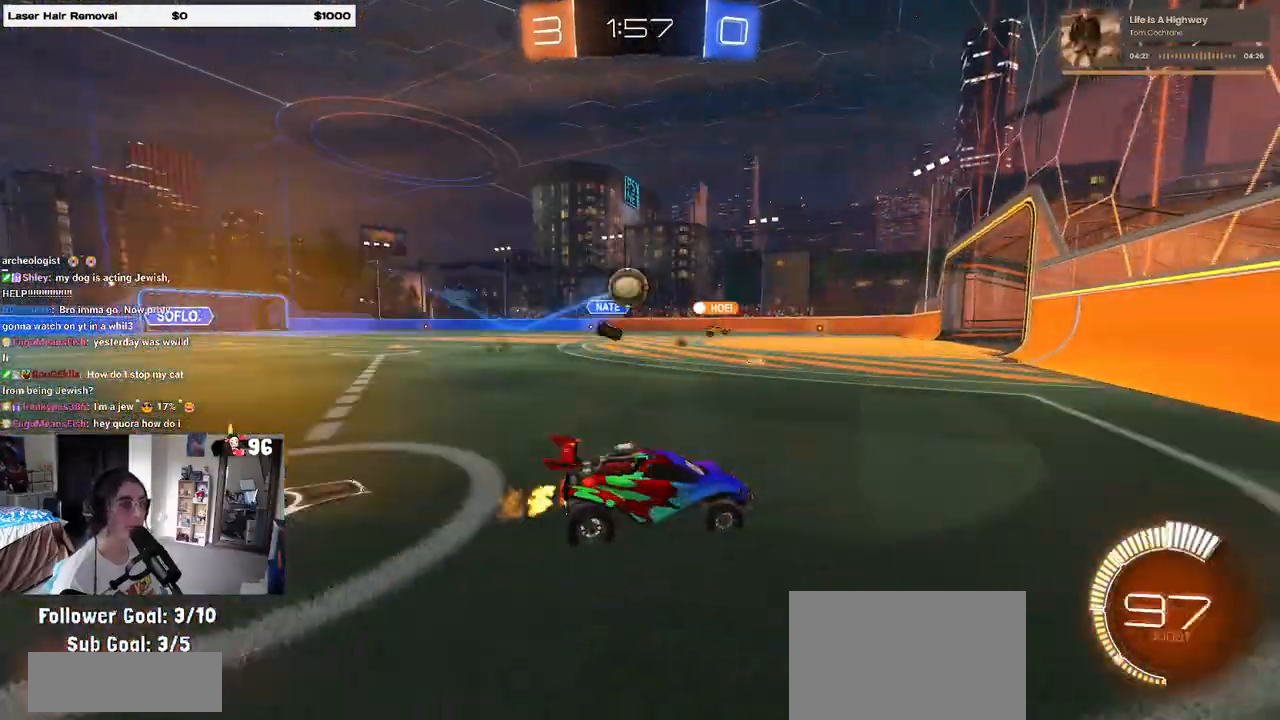
{"buttons": [], "left_stick": "left", "right_stick": "center", "events": [[117, "L2", "up"], [133, "left_stick", "center"], [233, "left_stick", "left"]]}
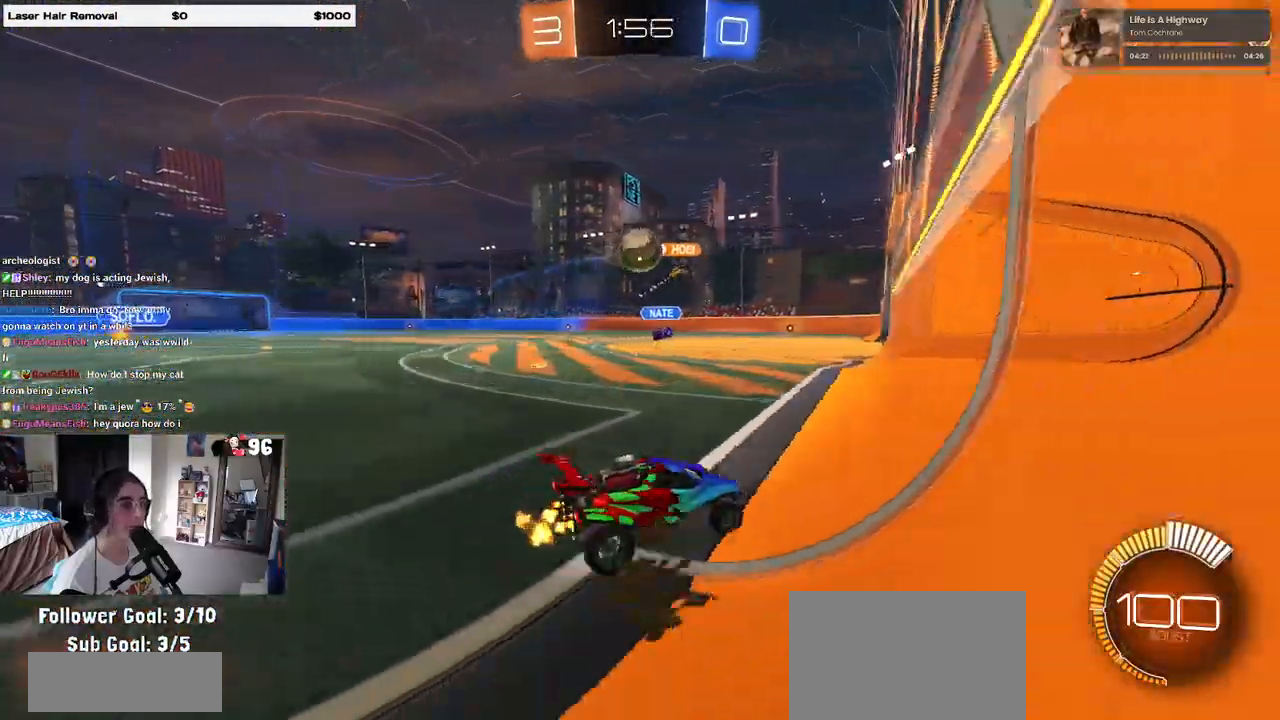
{"buttons": [], "left_stick": "left", "right_stick": "center", "events": [[183, "left_stick", "center"], [433, "left_stick", "left"]]}
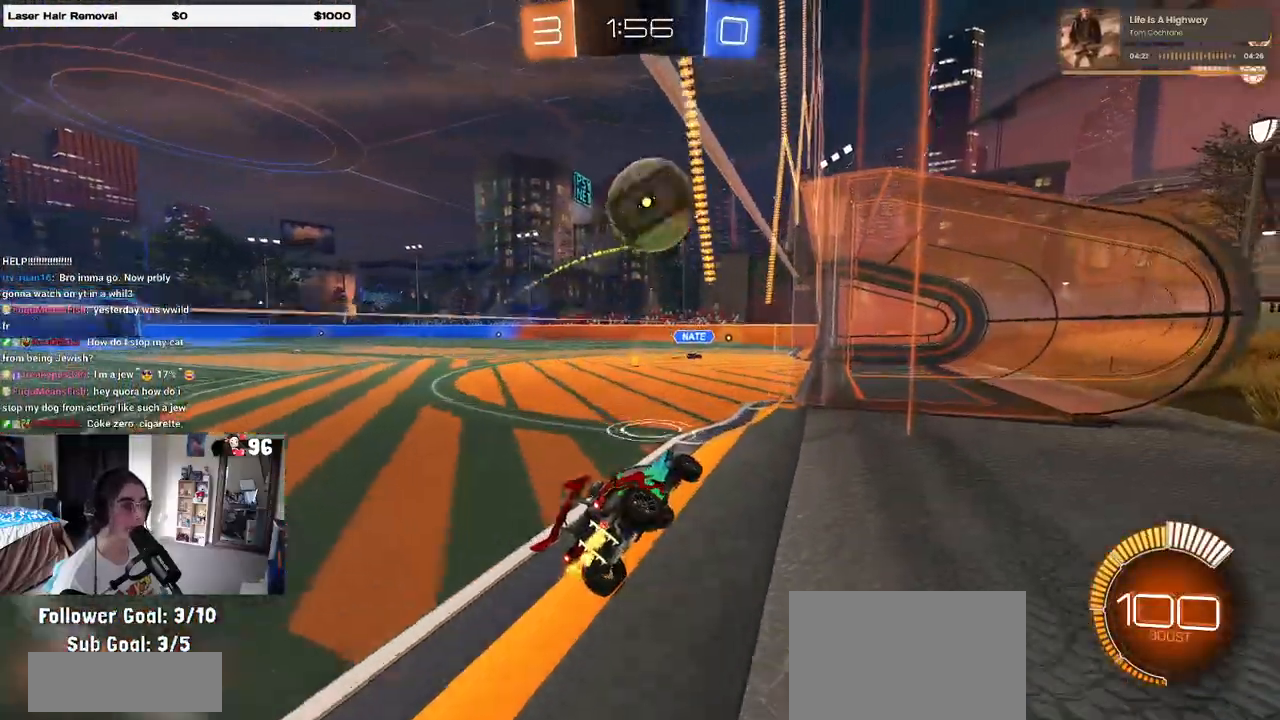
{"buttons": [], "left_stick": "left", "right_stick": "center", "events": [[50, "left_stick", "center"], [467, "left_stick", "left"]]}
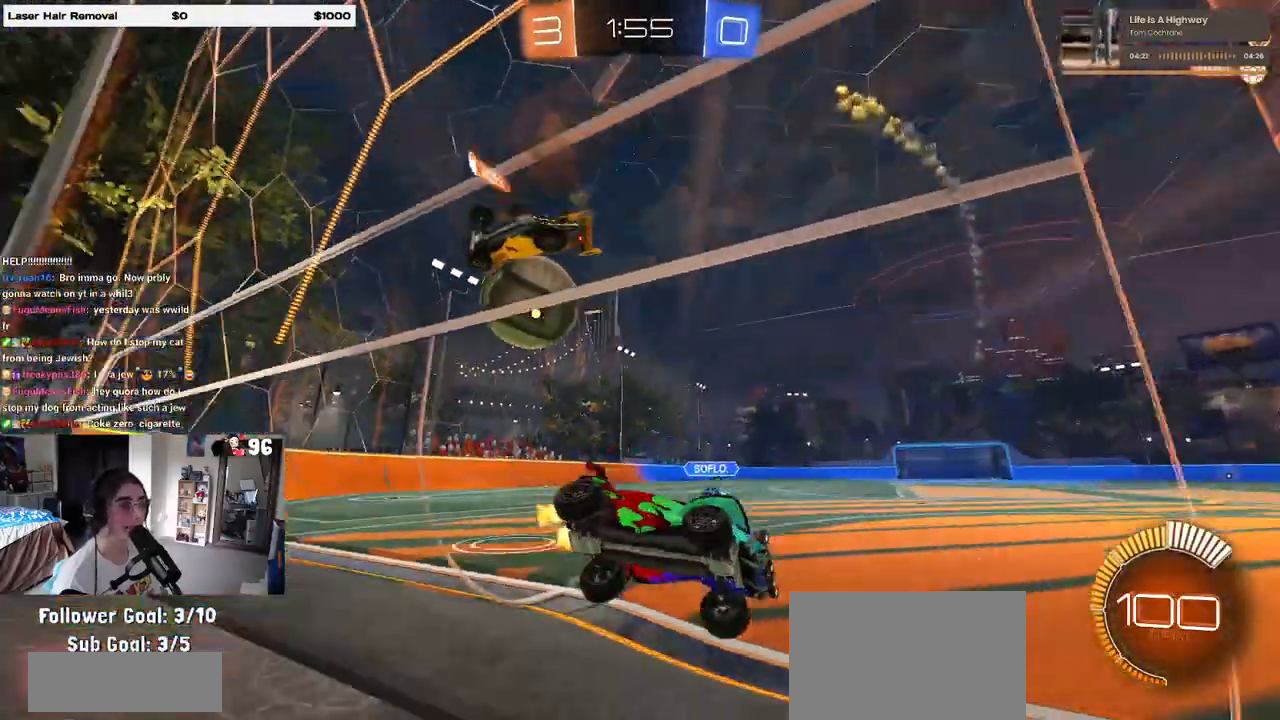
{"buttons": ["SQUARE"], "left_stick": "right", "right_stick": "center", "events": [[67, "left_stick", "center"], [433, "left_stick", "right"], [483, "SQUARE", "down"]]}
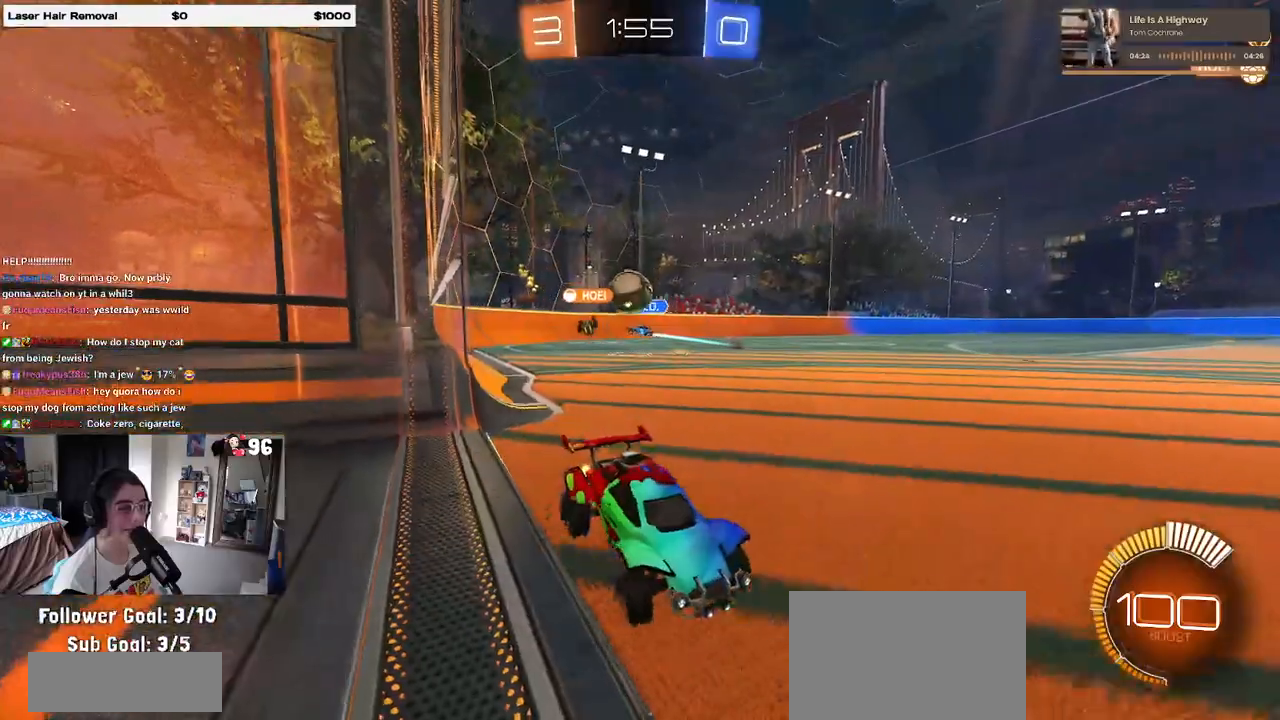
{"buttons": ["SQUARE"], "left_stick": "left", "right_stick": "center", "events": [[150, "SQUARE", "up"], [250, "left_stick", "center"], [300, "left_stick", "left"], [467, "SQUARE", "down"]]}
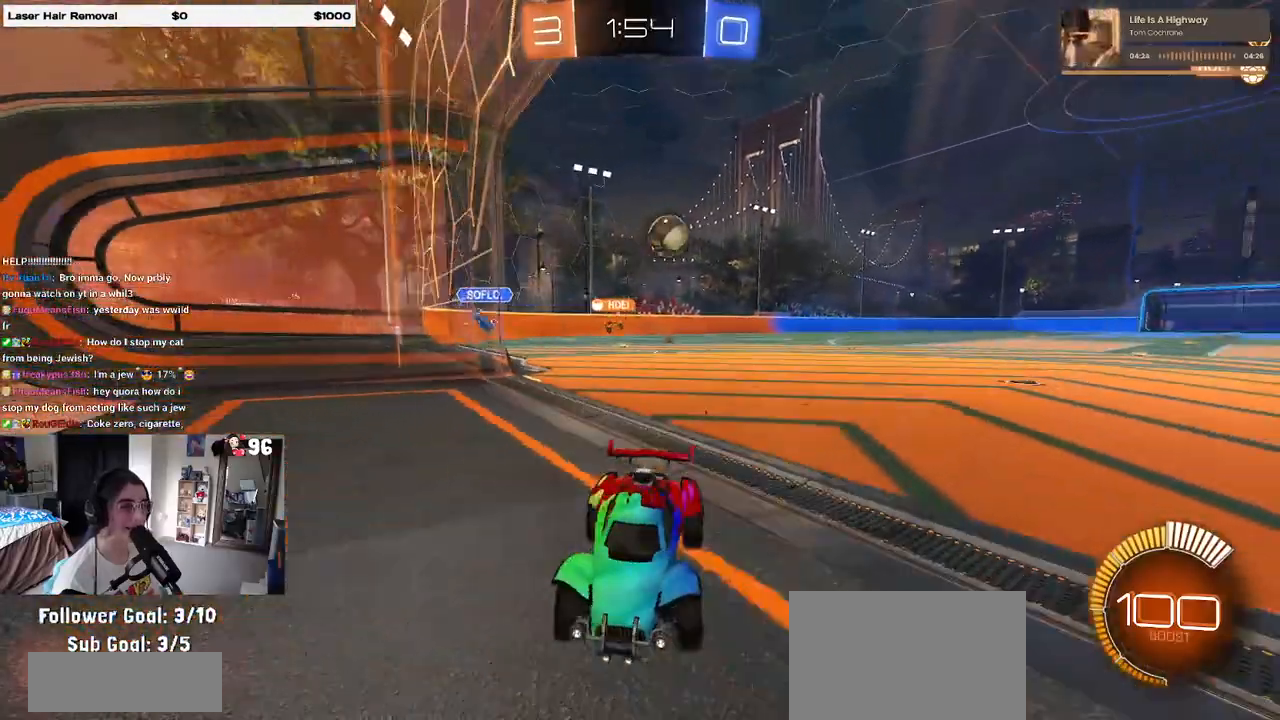
{"buttons": [], "left_stick": "left", "right_stick": "center", "events": [[83, "SQUARE", "up"]]}
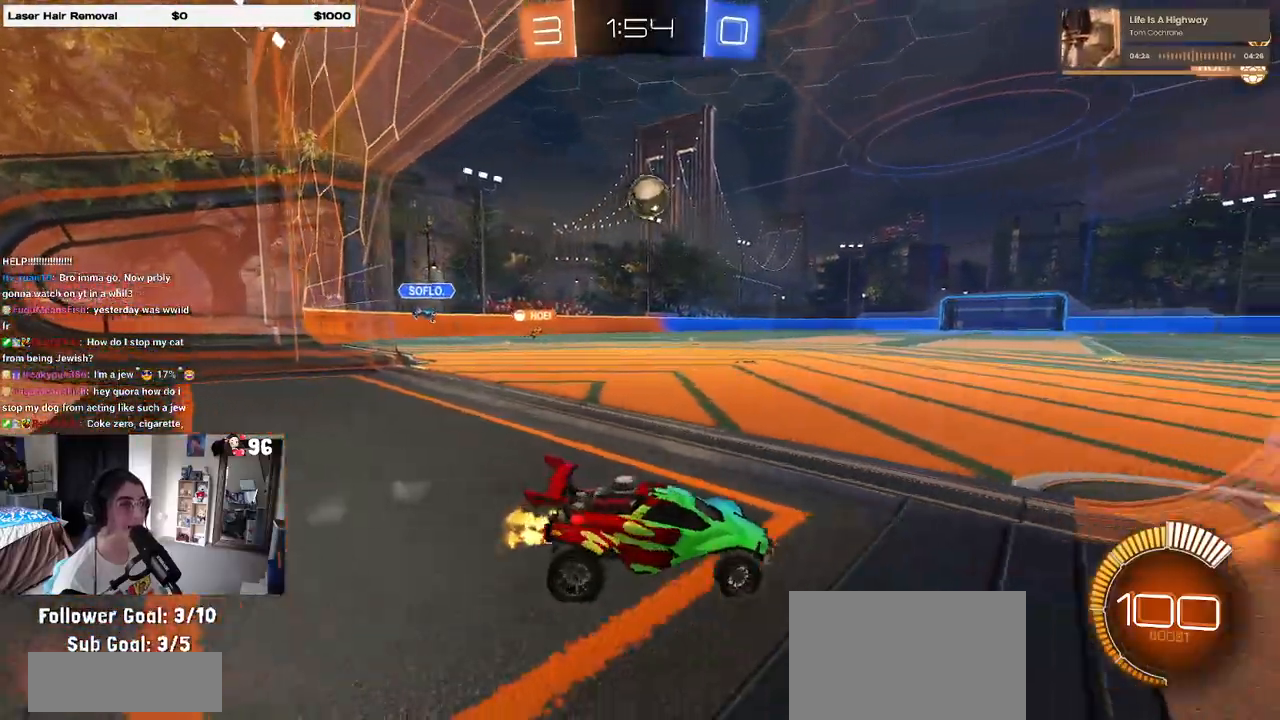
{"buttons": ["R1"], "left_stick": "center", "right_stick": "center", "events": [[217, "R1", "down"], [250, "left_stick", "center"], [300, "left_stick", "down-right"], [317, "CROSS", "down"], [450, "left_stick", "center"], [500, "CROSS", "up"]]}
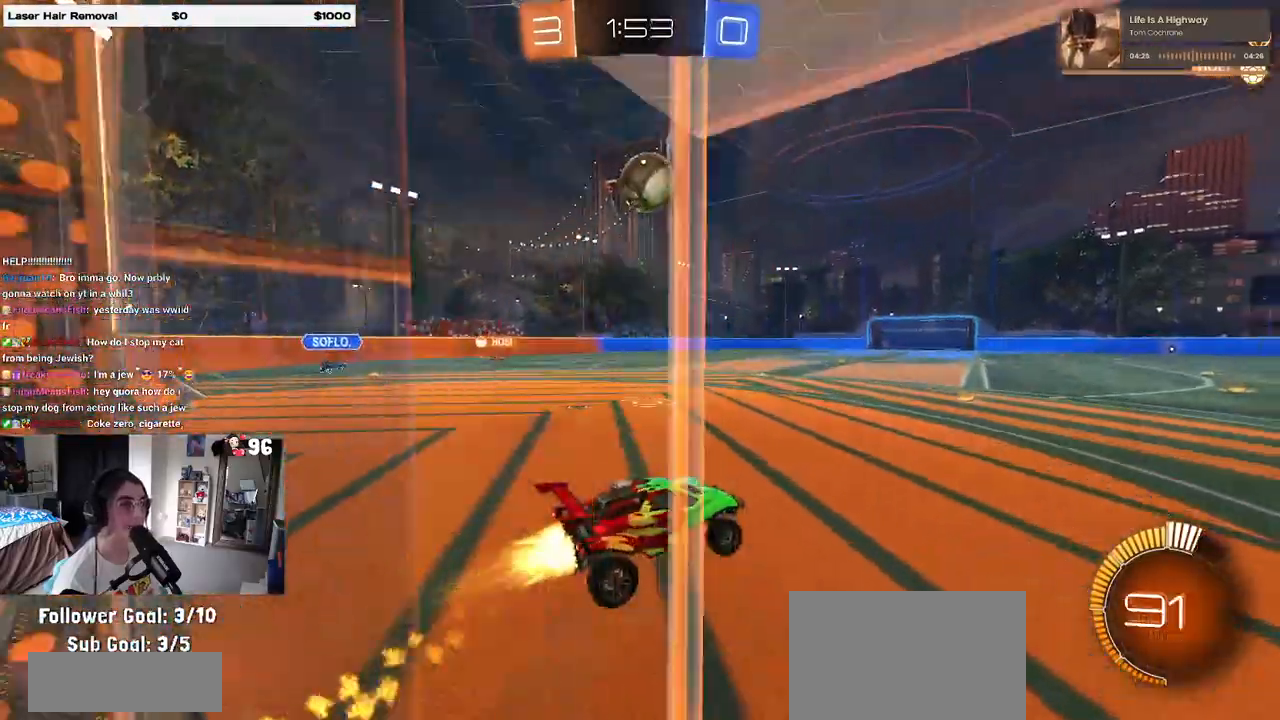
{"buttons": [], "left_stick": "down-right", "right_stick": "center", "events": [[33, "CROSS", "down"], [67, "left_stick", "down-left"], [83, "L1", "down"], [133, "R1", "up"], [167, "CROSS", "up"], [217, "left_stick", "down"], [367, "L1", "up"], [367, "left_stick", "down-right"]]}
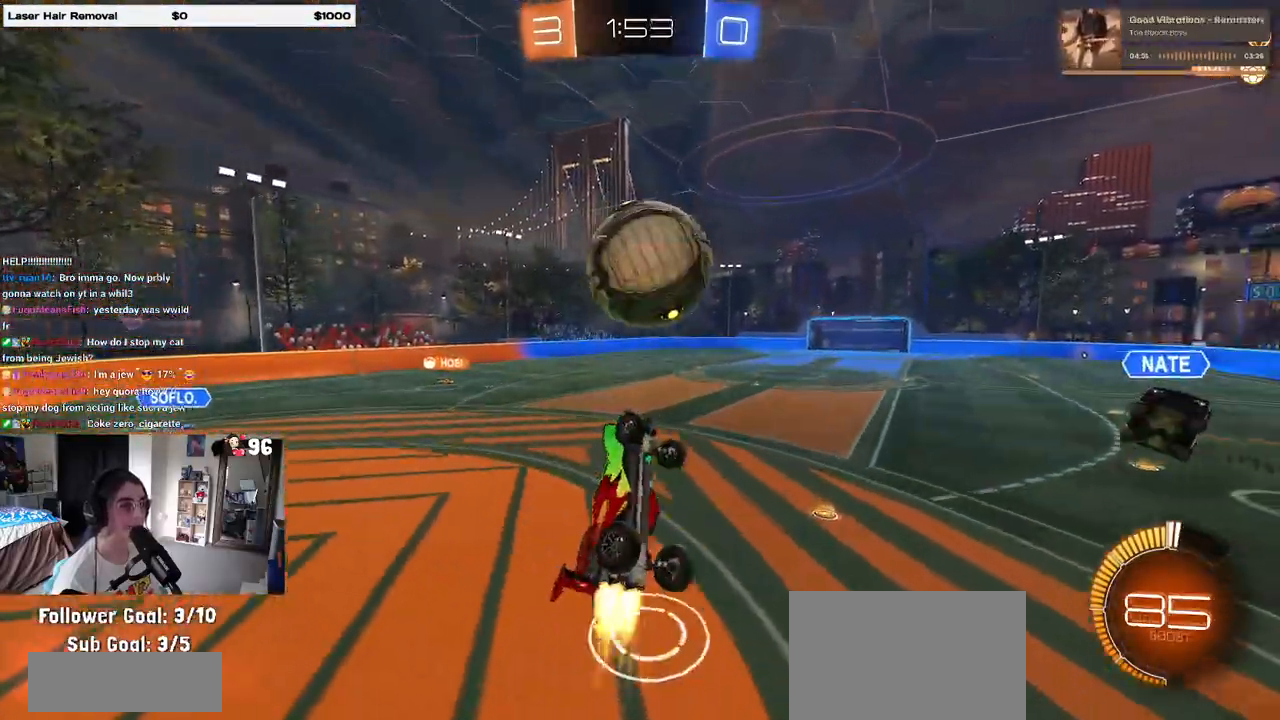
{"buttons": ["L1", "R1"], "left_stick": "up-right", "right_stick": "center", "events": [[17, "L1", "down"], [17, "R1", "down"], [17, "left_stick", "center"], [67, "left_stick", "left"], [133, "left_stick", "center"], [233, "left_stick", "down-right"], [367, "left_stick", "right"], [500, "left_stick", "up-right"]]}
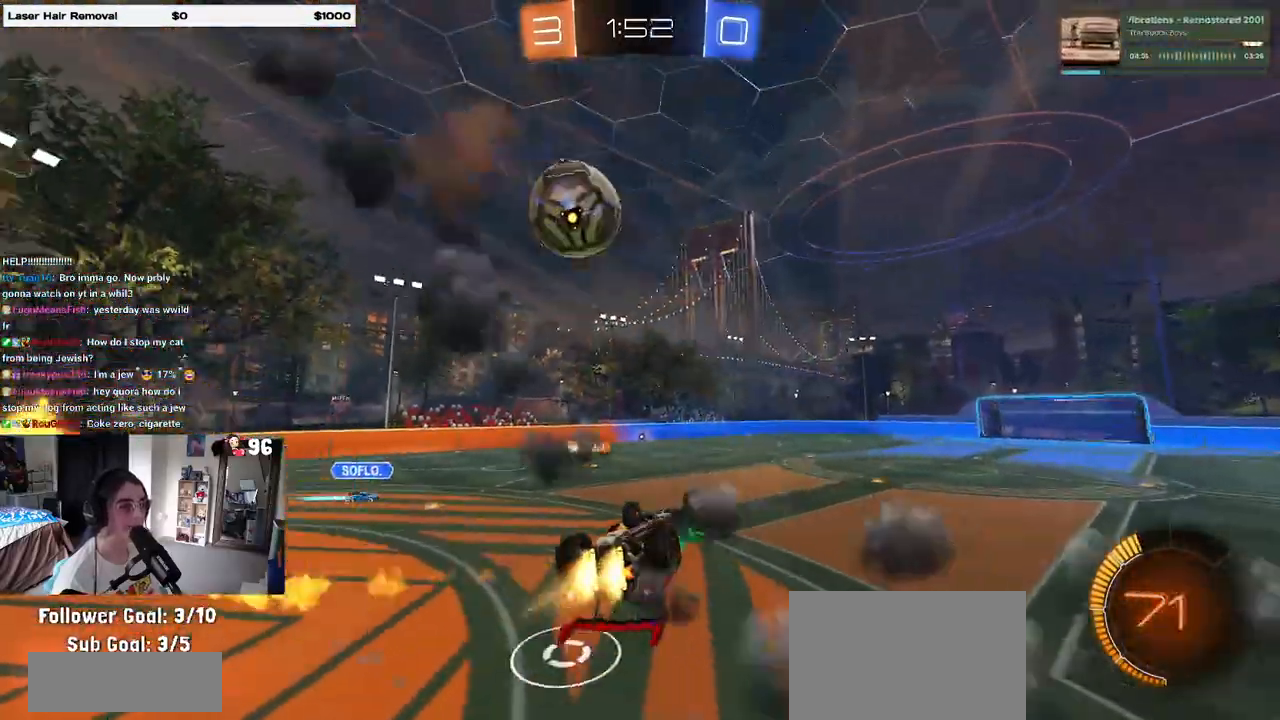
{"buttons": [], "left_stick": "right", "right_stick": "center", "events": [[117, "left_stick", "up-left"], [167, "R1", "up"], [367, "left_stick", "right"], [467, "L1", "up"]]}
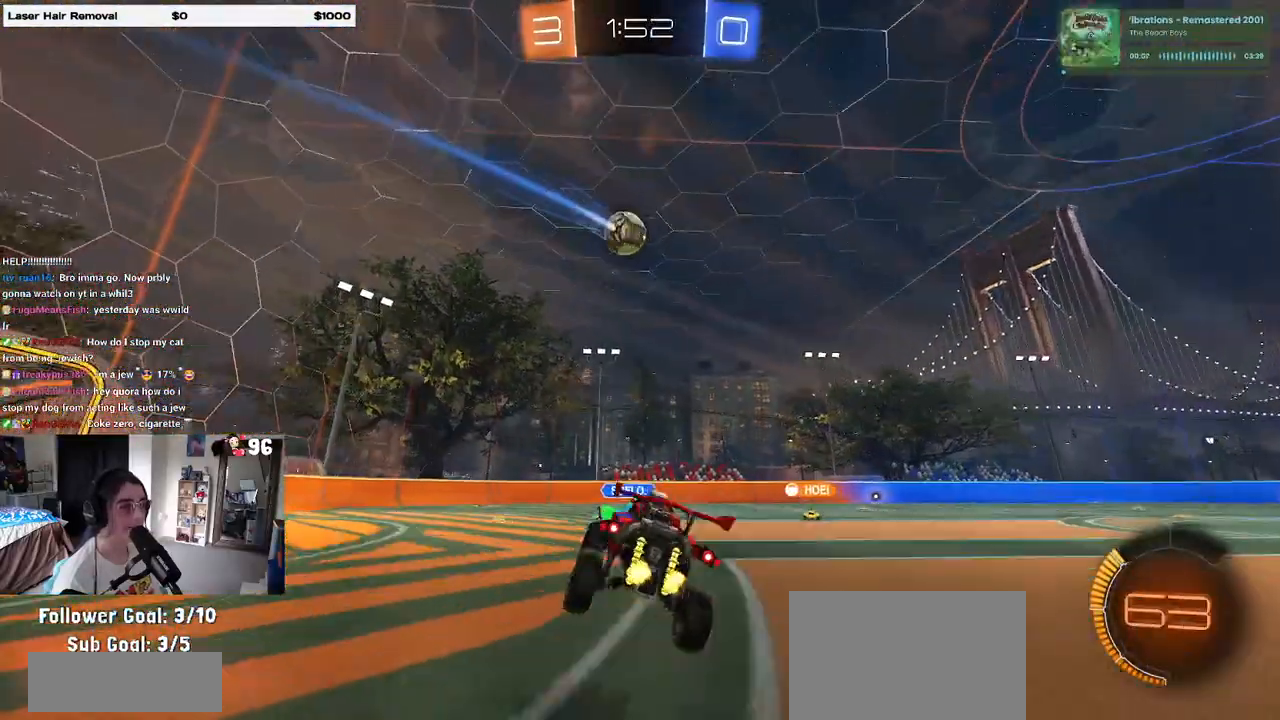
{"buttons": ["R1"], "left_stick": "left", "right_stick": "center", "events": [[200, "left_stick", "center"], [217, "R1", "down"], [267, "left_stick", "left"]]}
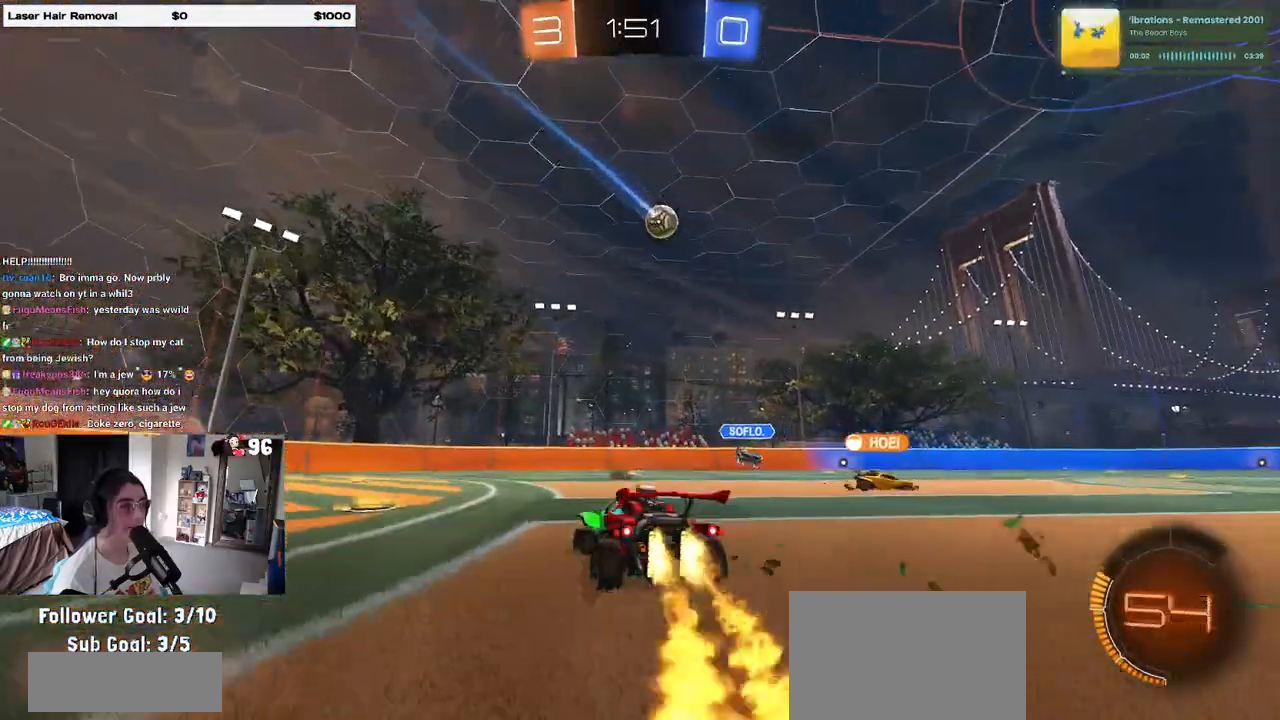
{"buttons": ["R1"], "left_stick": "right", "right_stick": "center", "events": [[283, "left_stick", "right"]]}
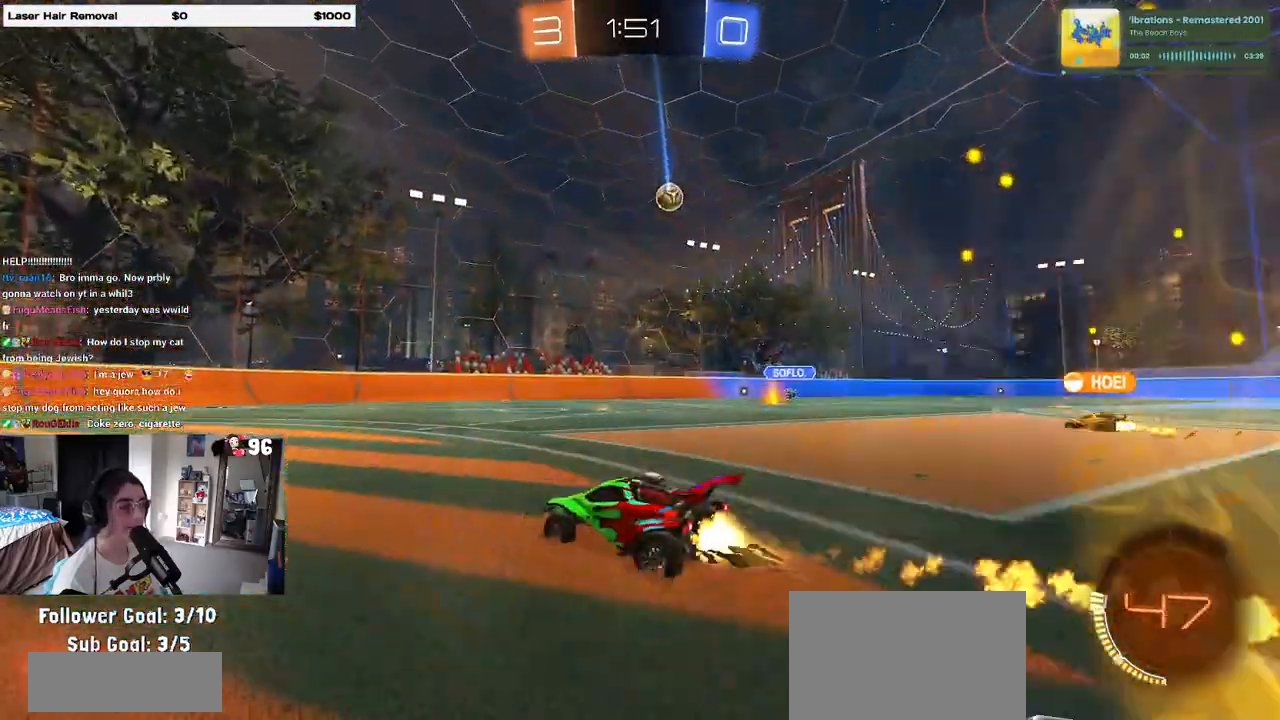
{"buttons": ["R1"], "left_stick": "center", "right_stick": "center", "events": [[483, "left_stick", "center"]]}
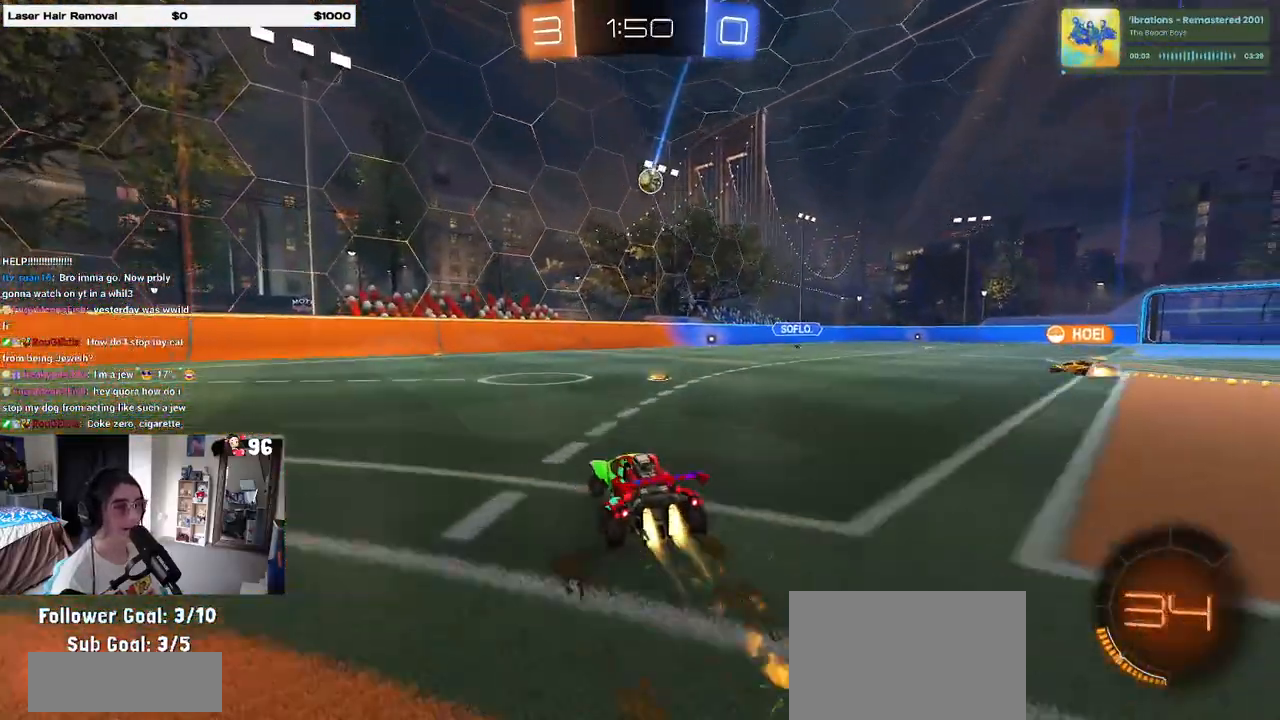
{"buttons": [], "left_stick": "center", "right_stick": "center", "events": [[50, "R1", "up"], [200, "left_stick", "right"], [483, "left_stick", "center"]]}
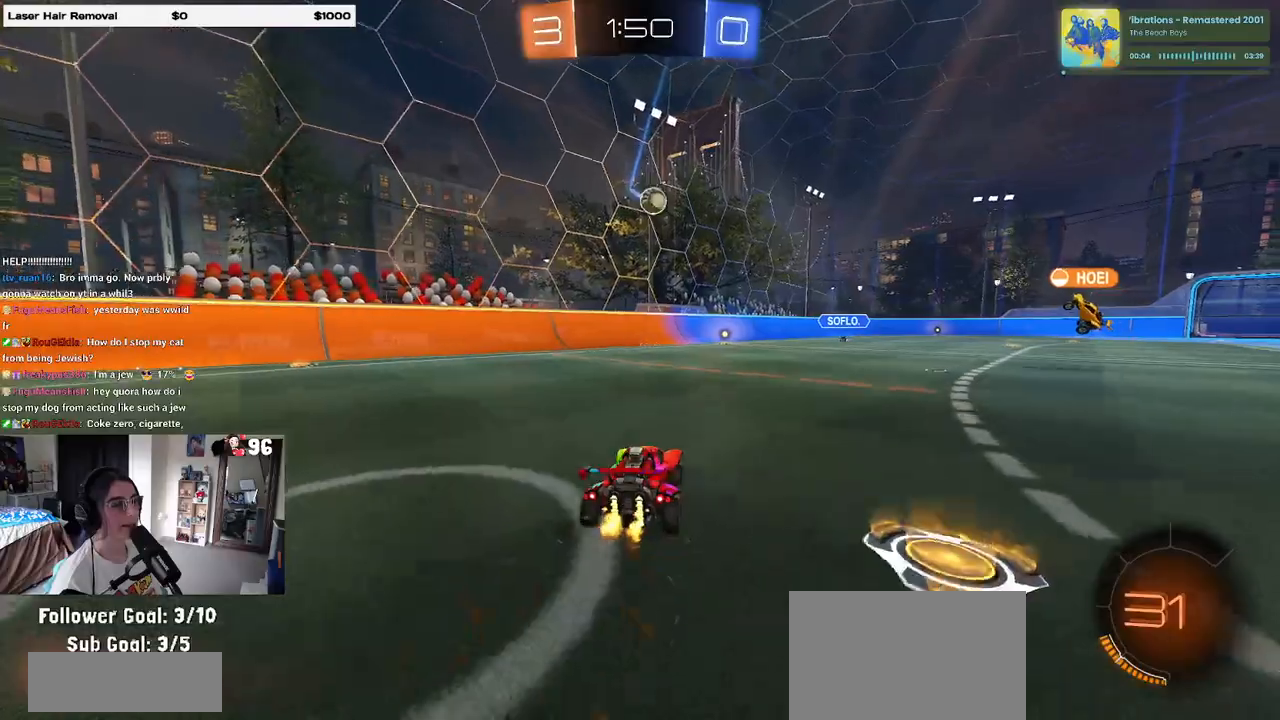
{"buttons": [], "left_stick": "center", "right_stick": "center", "events": []}